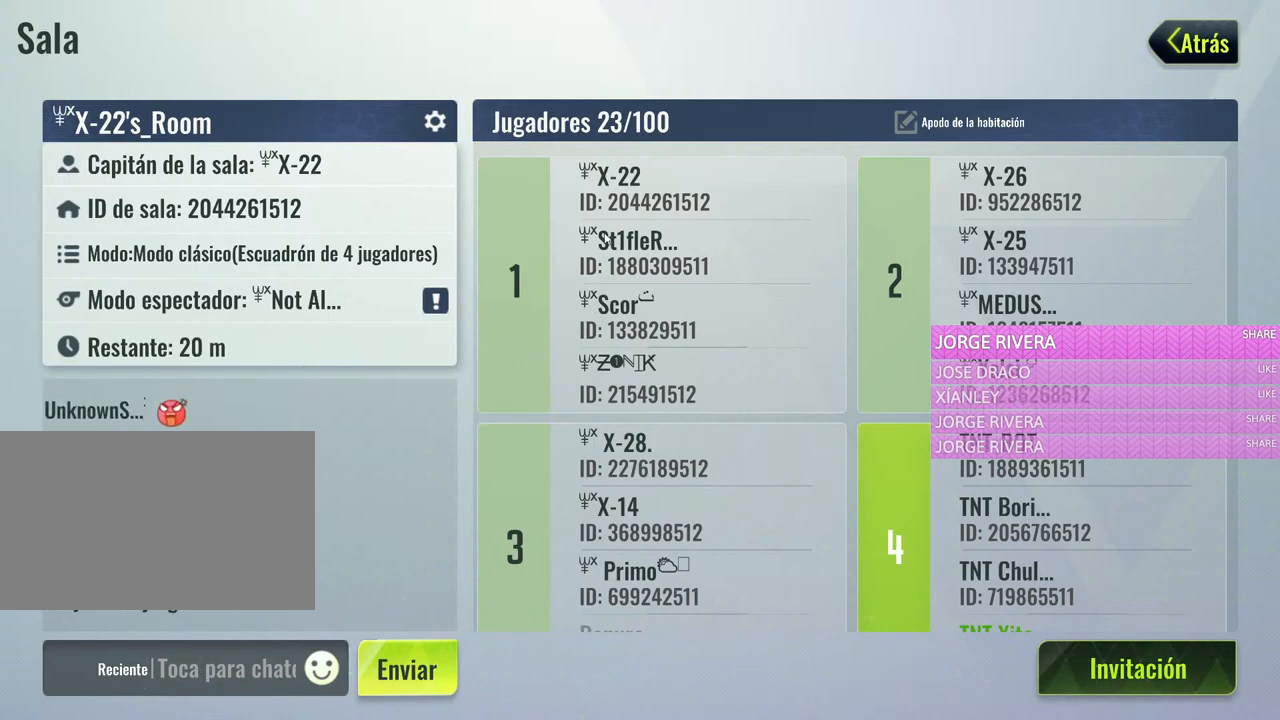
Gameplay with keyboard and mouse; each line is a JSON object with the keys and mouse buttons held at the frame after it. "events" lists presses ("down") and releases ("up") of "1", "2", "3", "4", "5", "a", "alt", "c", "caps_lock", "ctrl", "d", "e", "f", "g", "q", "r", "s", "shift", "space", "t", "tab", "v", "w", "x", "z", "mouse_left", "mouse_wheel" and "mouse_right" between this image and that frame as [ms after this image, input, new state], when the widget could be followed in between. "mouse_left", "mouse_wheel", "mouse_right" = the "left", "wheel", "right" buttons of the "mouse" list. No other keys are recorded. "wheel" means that the mouse wheel is clicked or scrolled. Not read: mouse_move.
{"keys": [], "mouse": ["left"], "events": [[233, "mouse_left", "down"]]}
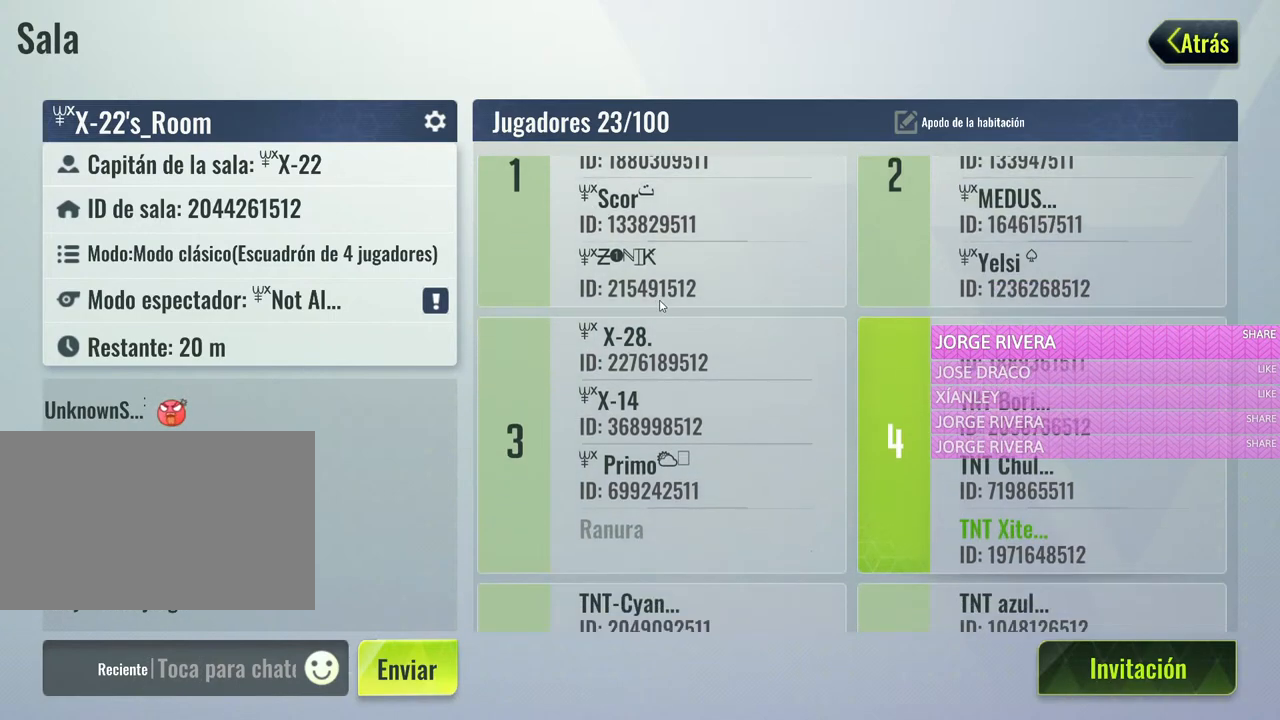
{"keys": [], "mouse": ["left"], "events": []}
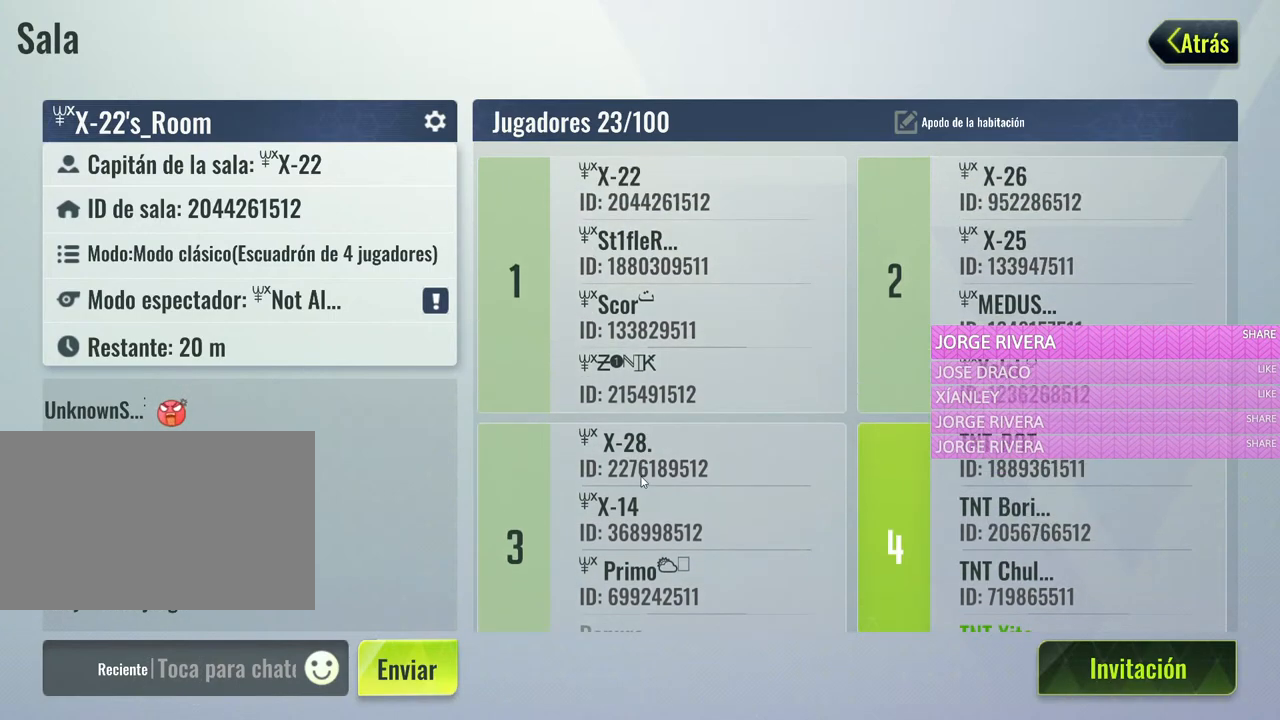
{"keys": [], "mouse": [], "events": [[67, "mouse_left", "up"]]}
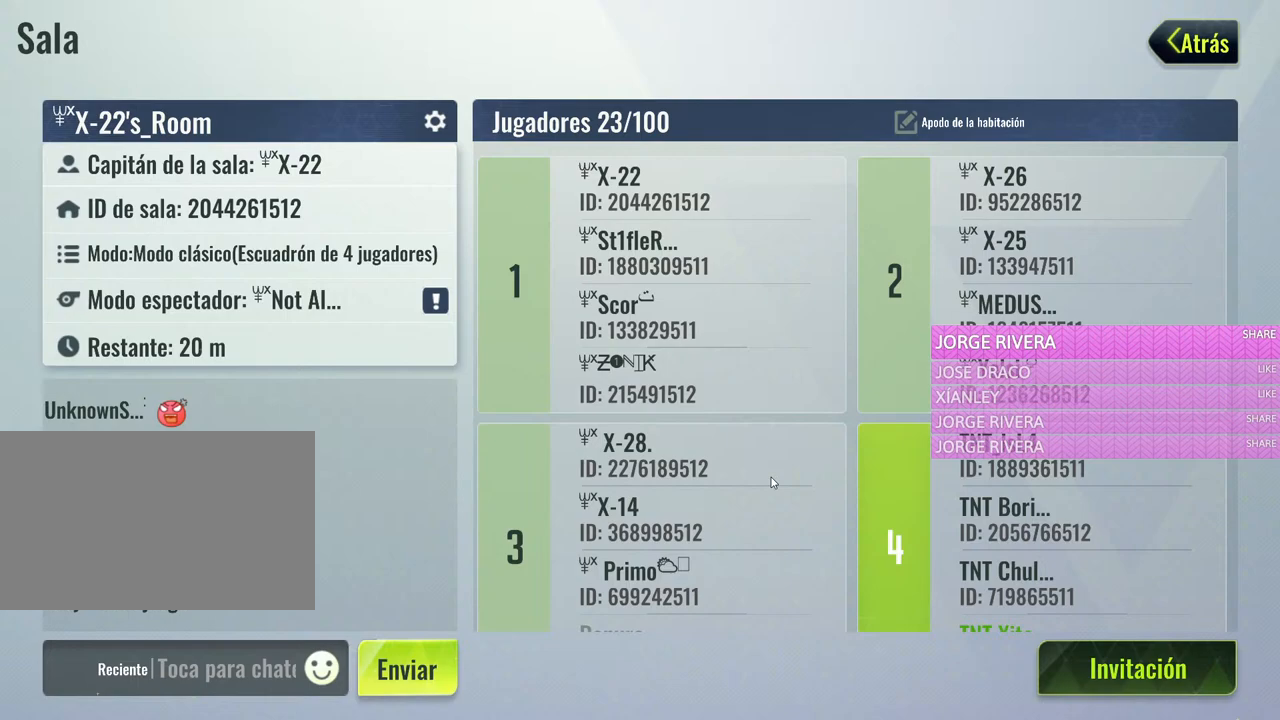
{"keys": [], "mouse": ["left"], "events": [[417, "mouse_left", "down"]]}
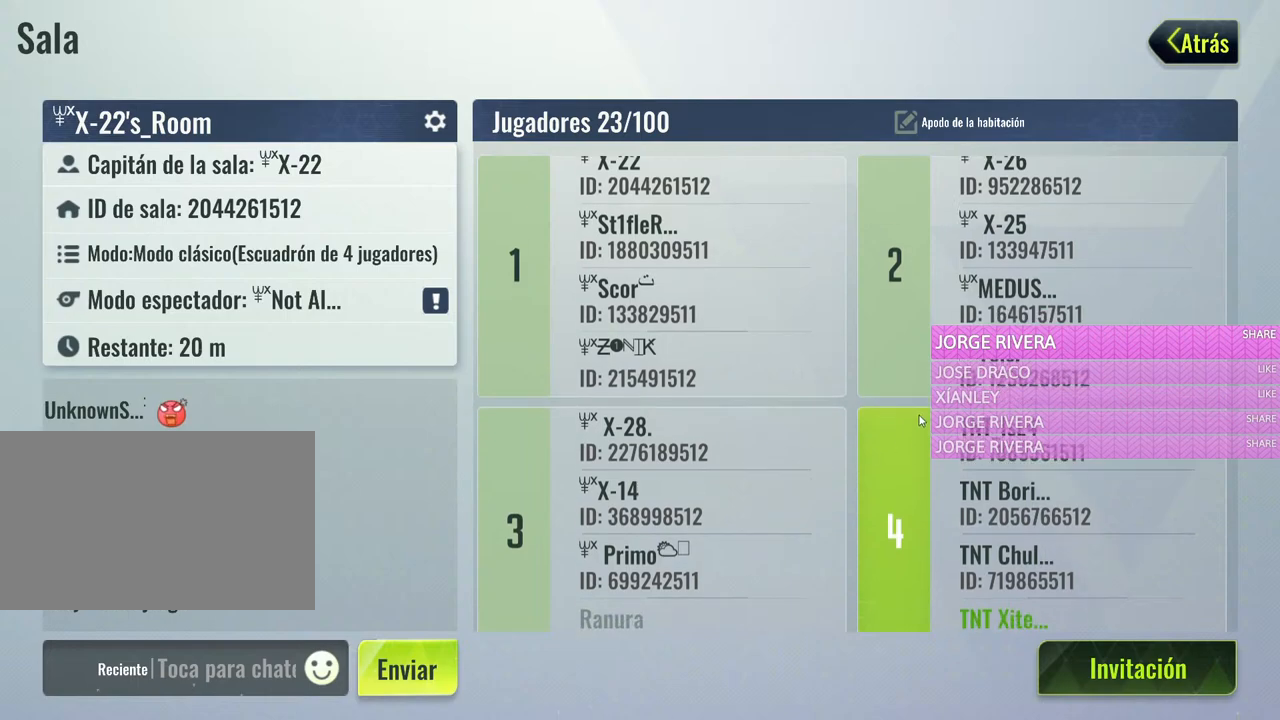
{"keys": [], "mouse": ["left"], "events": []}
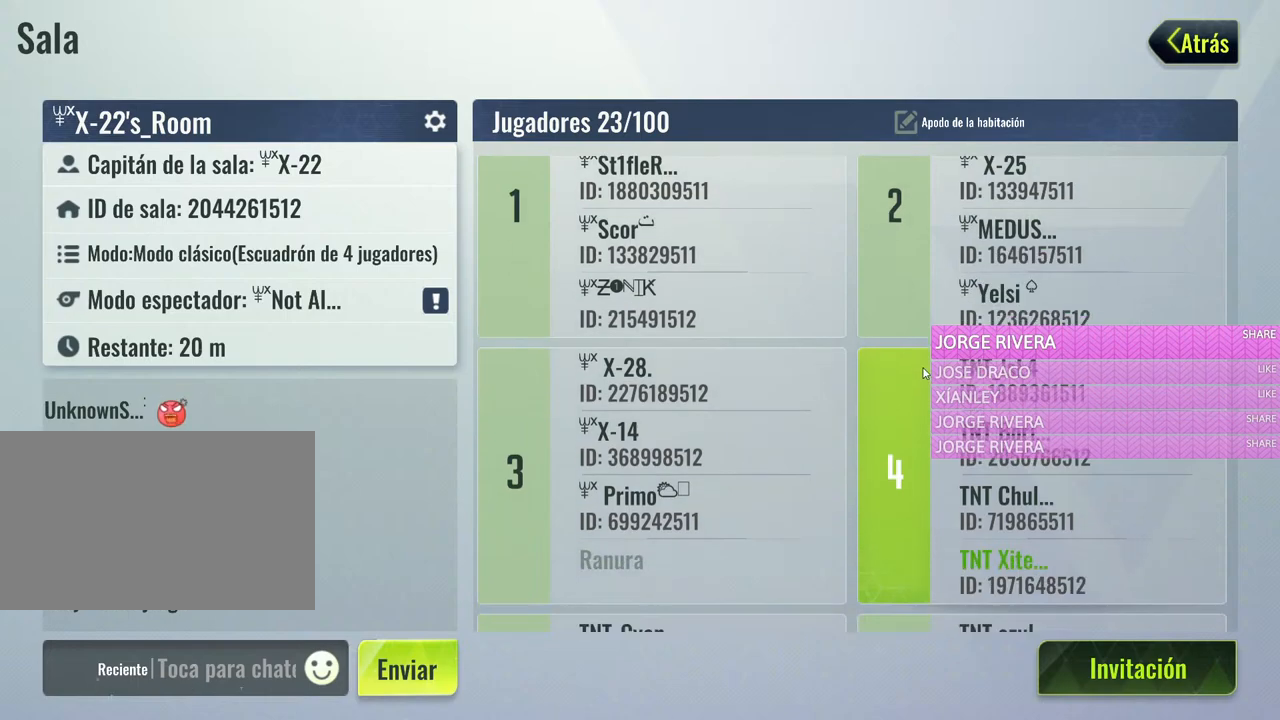
{"keys": [], "mouse": ["left"], "events": []}
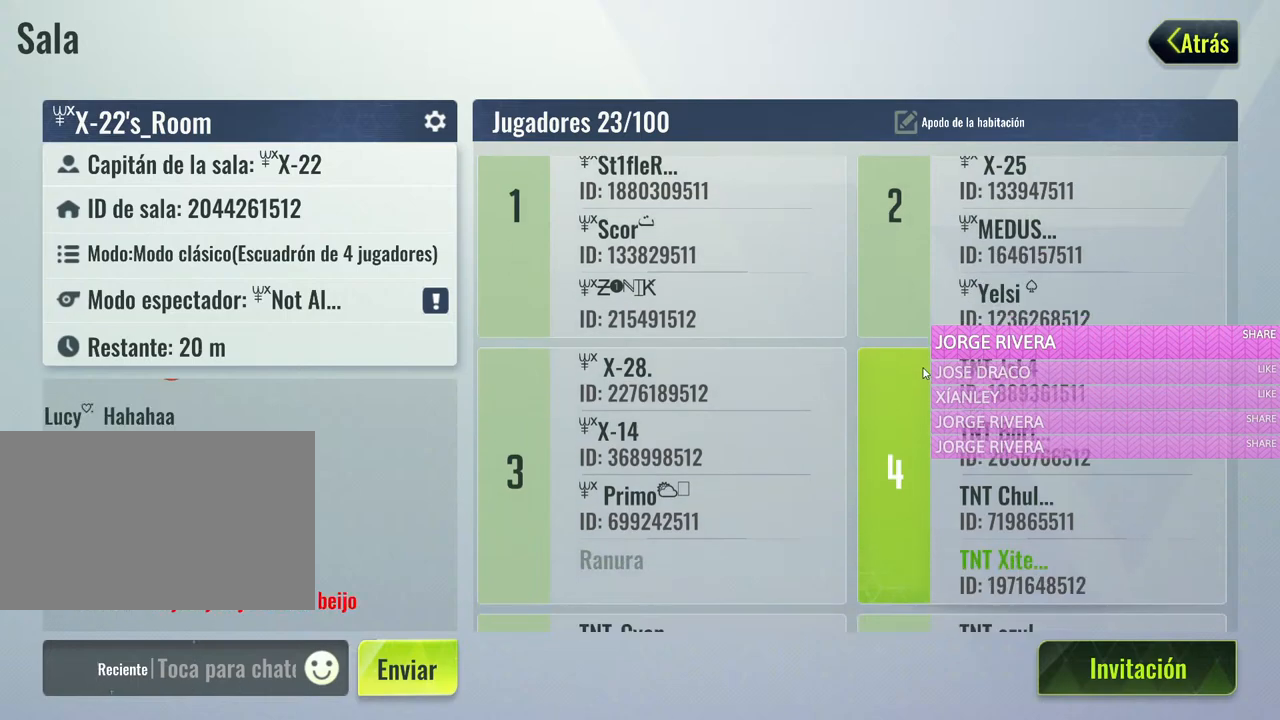
{"keys": [], "mouse": [], "events": [[133, "mouse_left", "up"]]}
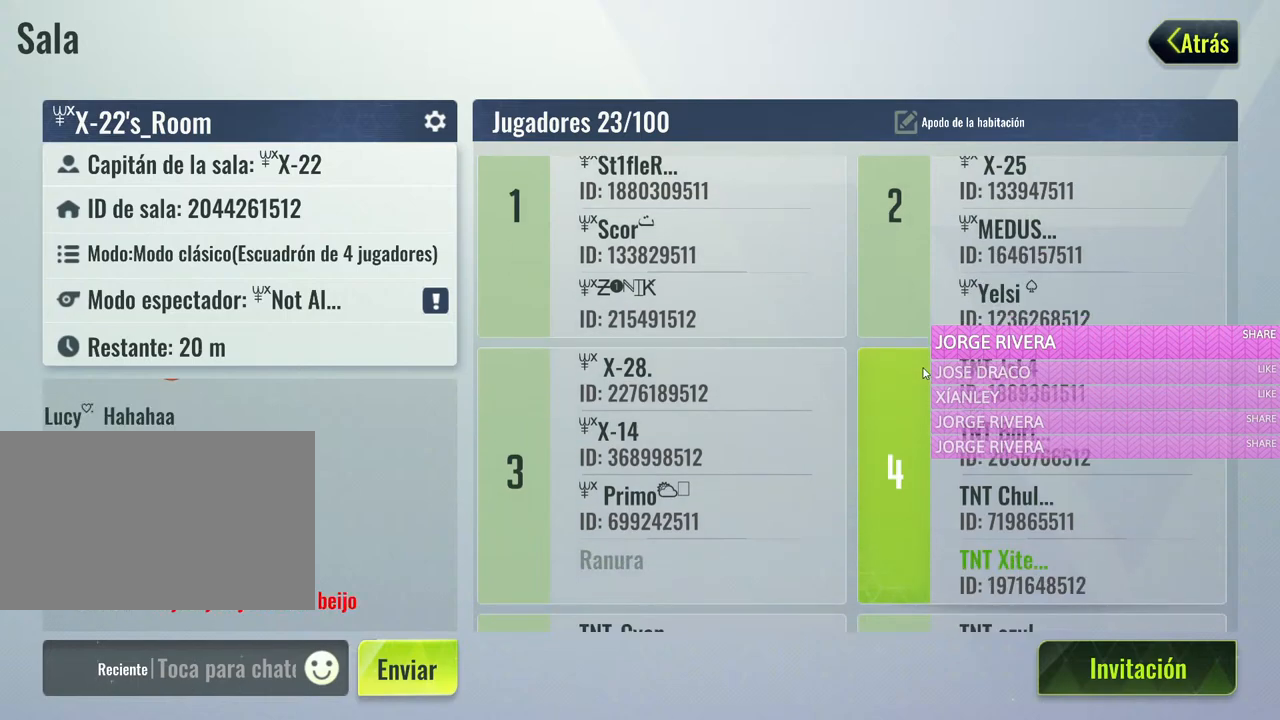
{"keys": [], "mouse": [], "events": []}
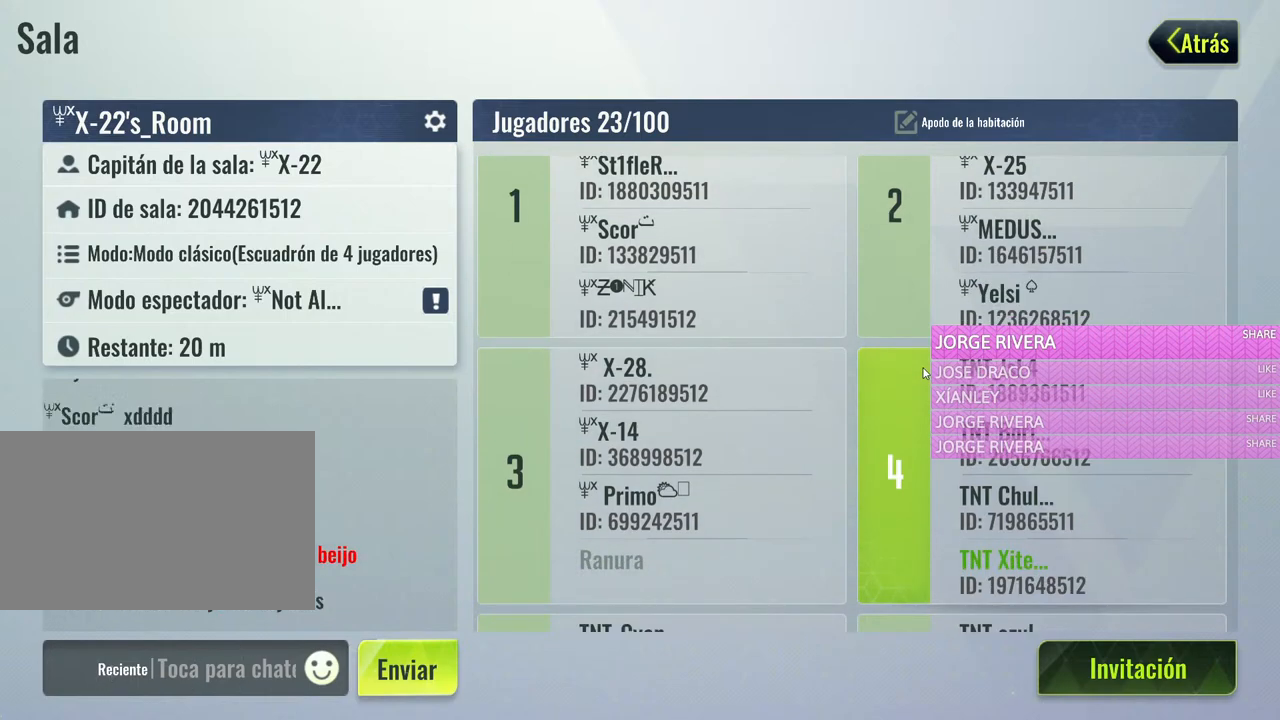
{"keys": [], "mouse": [], "events": []}
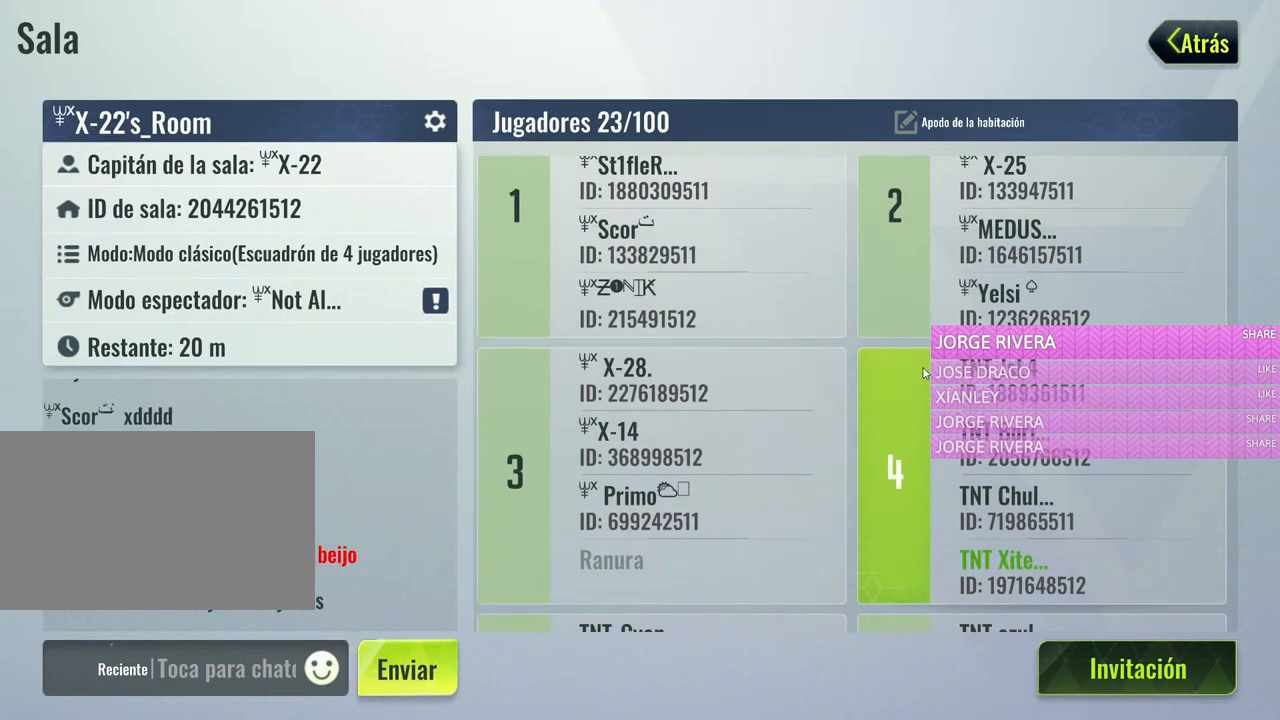
{"keys": [], "mouse": [], "events": []}
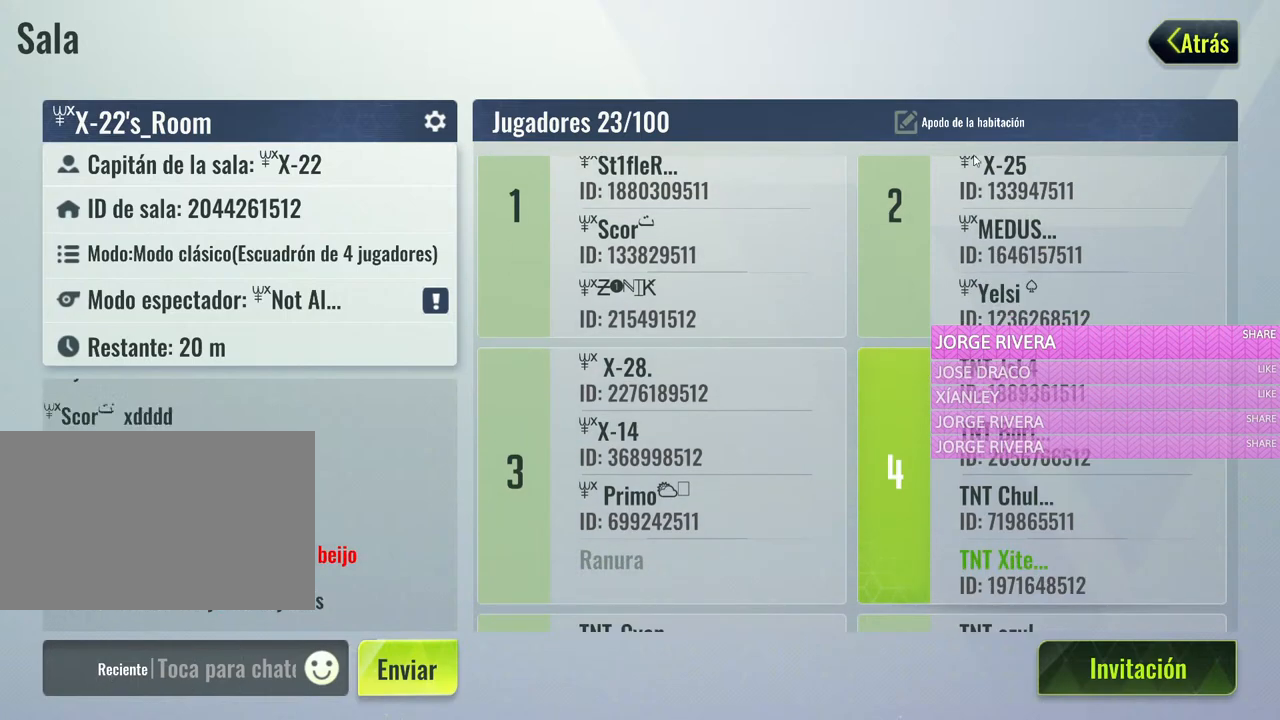
{"keys": [], "mouse": [], "events": [[333, "mouse_left", "down"], [433, "mouse_left", "up"]]}
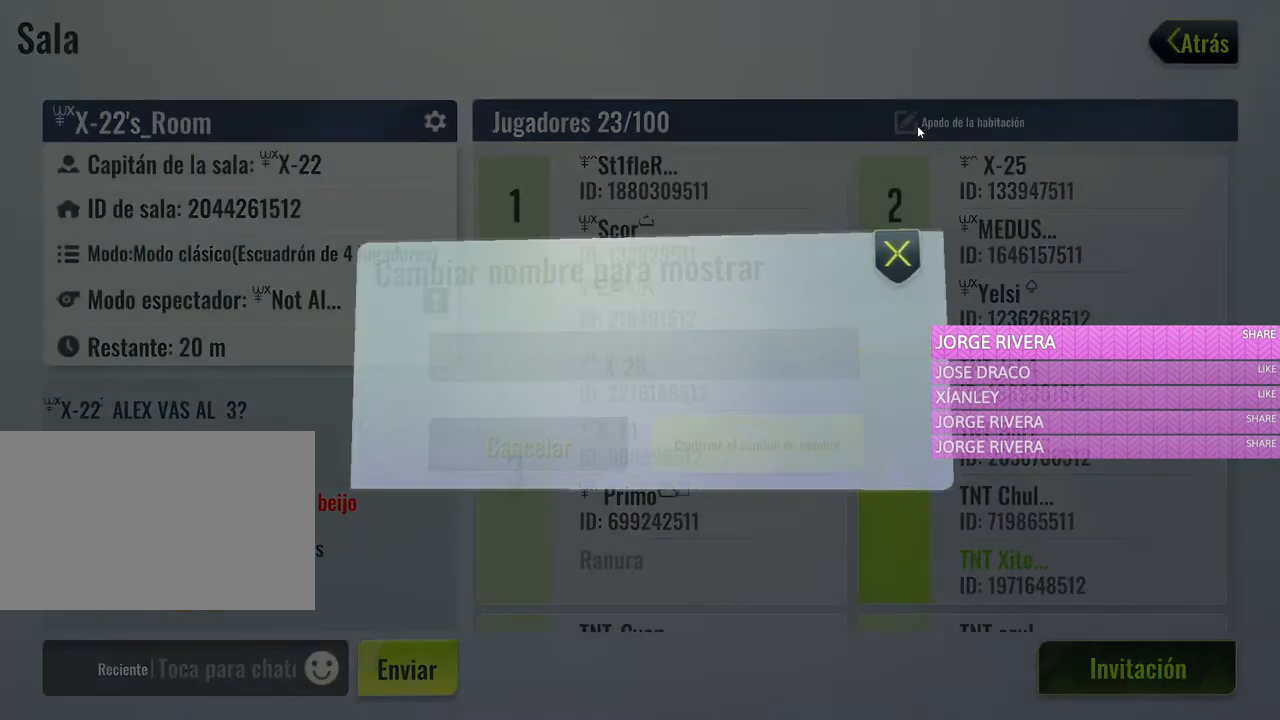
{"keys": [], "mouse": [], "events": []}
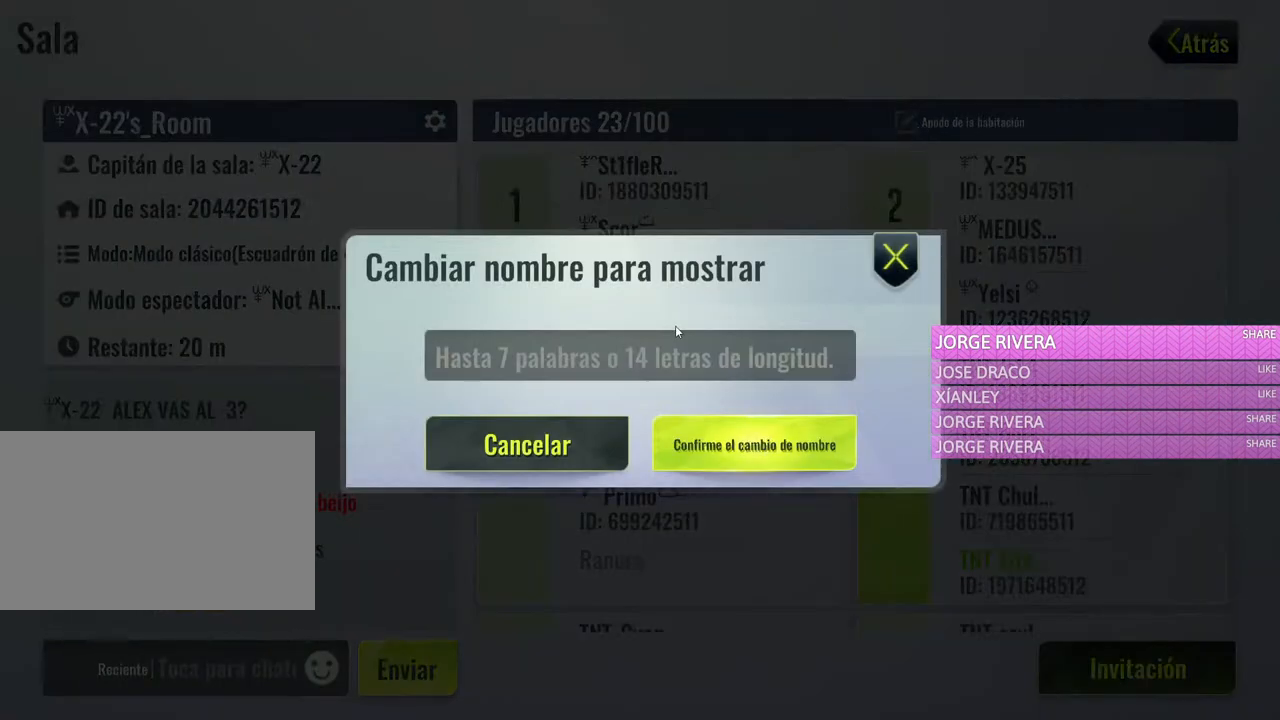
{"keys": [], "mouse": [], "events": [[317, "mouse_left", "down"], [450, "mouse_left", "up"]]}
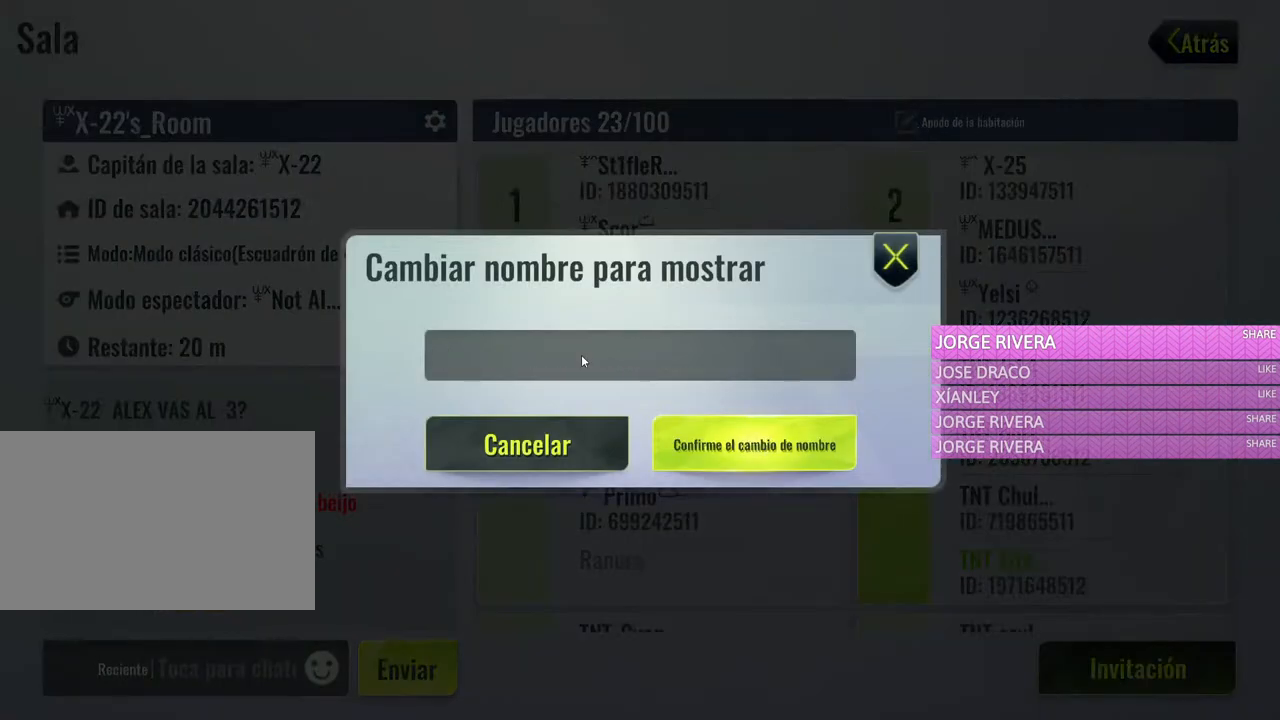
{"keys": [], "mouse": [], "events": []}